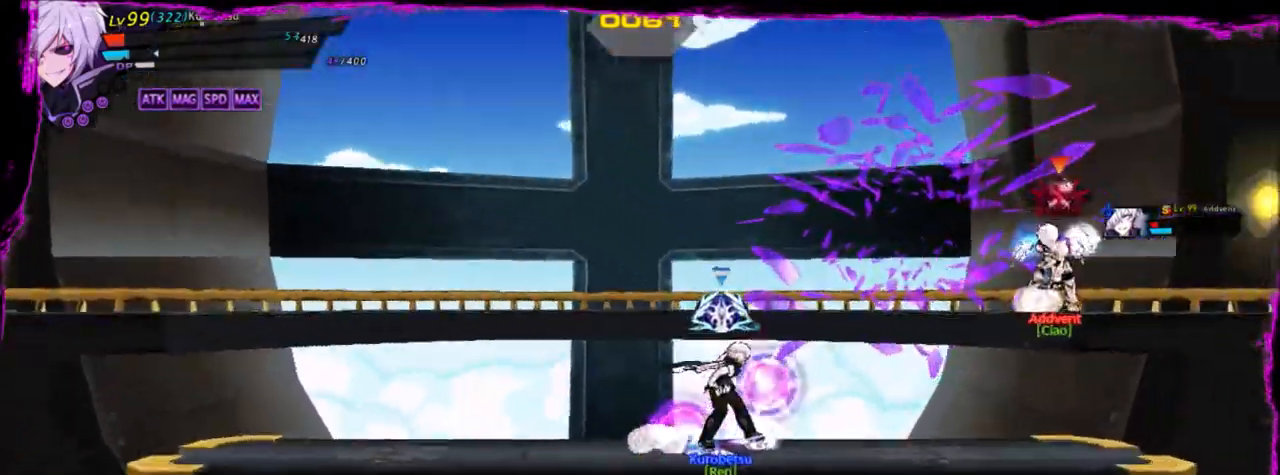
Gameplay with keyboard; each line is a JSON object with the keys held at the frame after it. "events" lists presses ("down") and releases ("up") of "a", "alt", "b", "c", "caps_lock", "ctrl", "d", "down", "e", "f", "g", "left", "q", "r", "right", "s", "shift", "space", "t", "tab", "up", "v", "w", "x" and "z" between this image and that frame as [ms after this image, input, new state], when the widget could be followed in between. No other keys are recorded. Mouse input is not recorded.
{"keys": [], "events": [[33, "x", "down"], [67, "right", "up"], [67, "z", "up"], [167, "x", "up"]]}
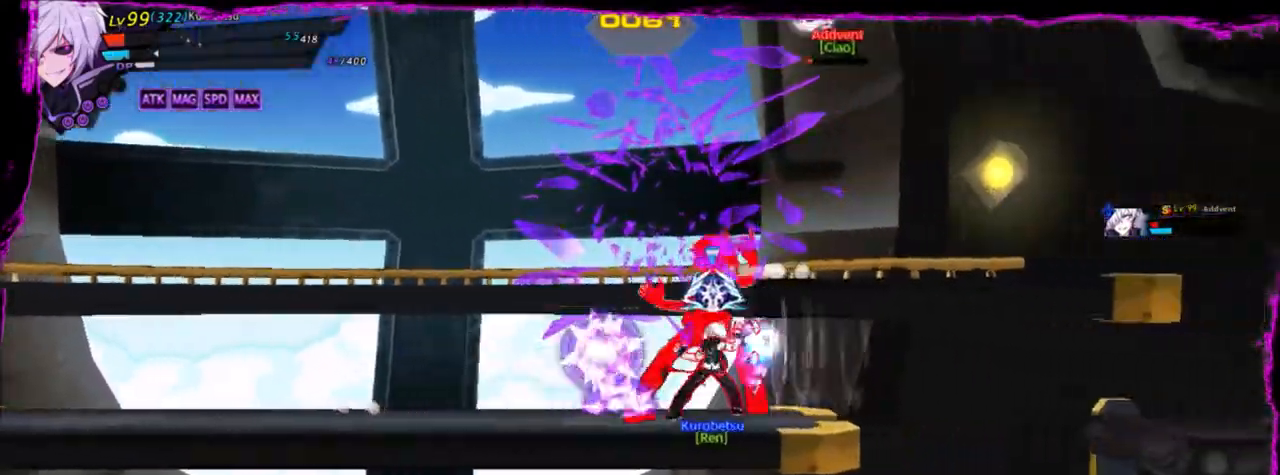
{"keys": ["left"], "events": [[467, "left", "down"]]}
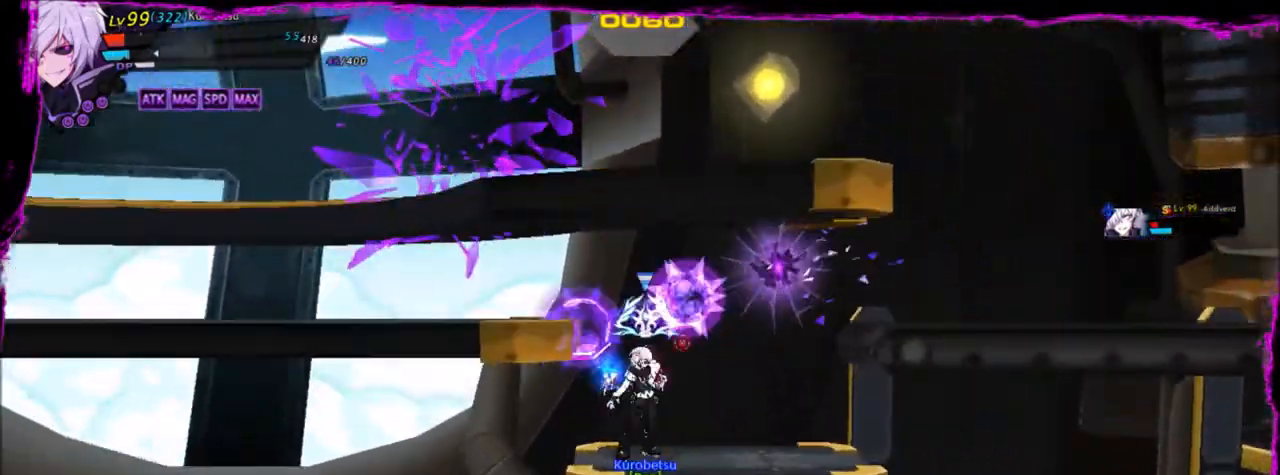
{"keys": ["left"], "events": [[33, "left", "up"], [100, "left", "down"], [167, "up", "down"], [333, "up", "up"]]}
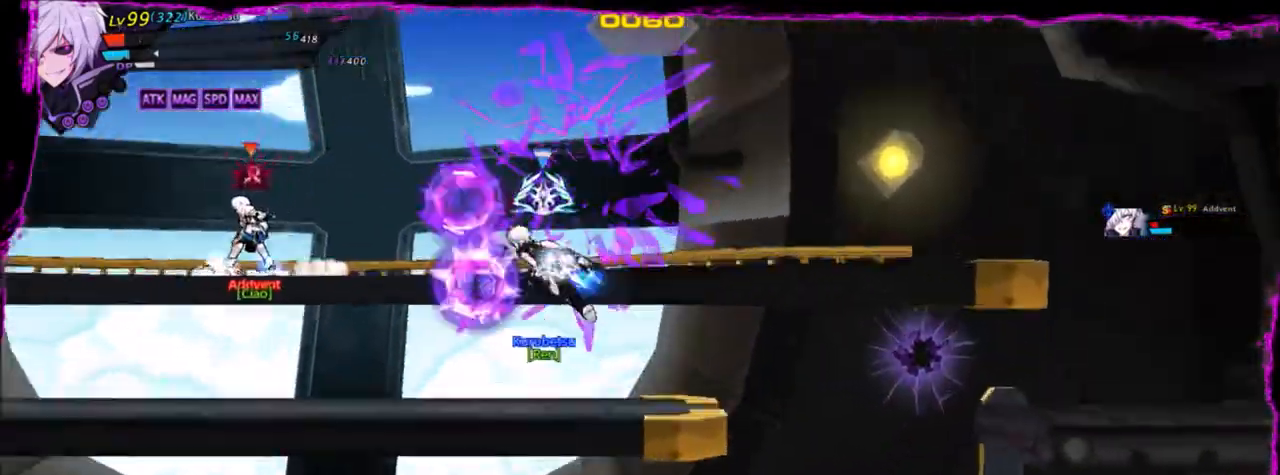
{"keys": ["right"], "events": [[267, "up", "down"], [367, "left", "up"], [367, "right", "down"], [434, "right", "up"], [434, "up", "up"], [501, "right", "down"]]}
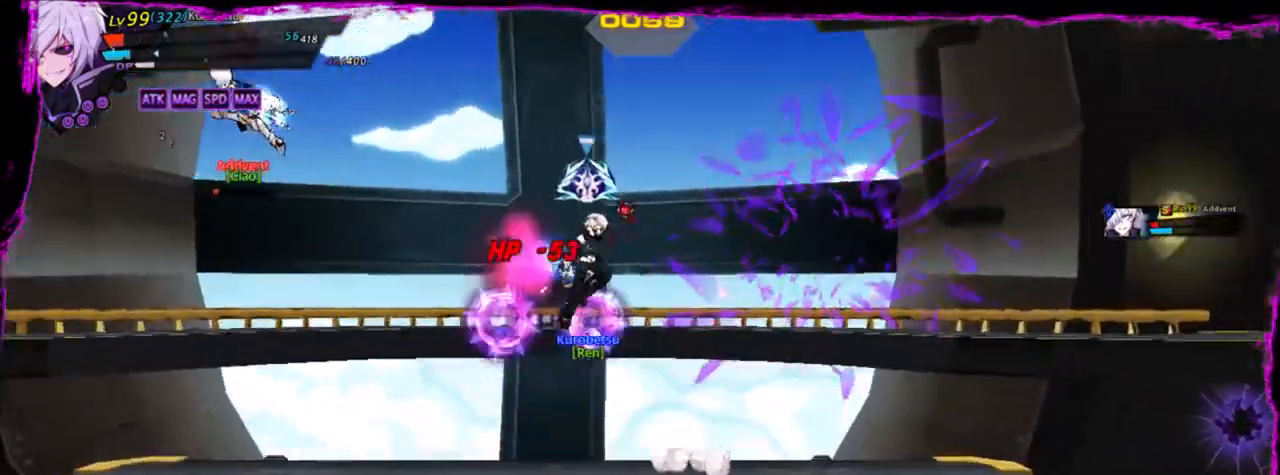
{"keys": ["right", "up"], "events": [[100, "down", "down"], [233, "down", "up"], [467, "up", "down"]]}
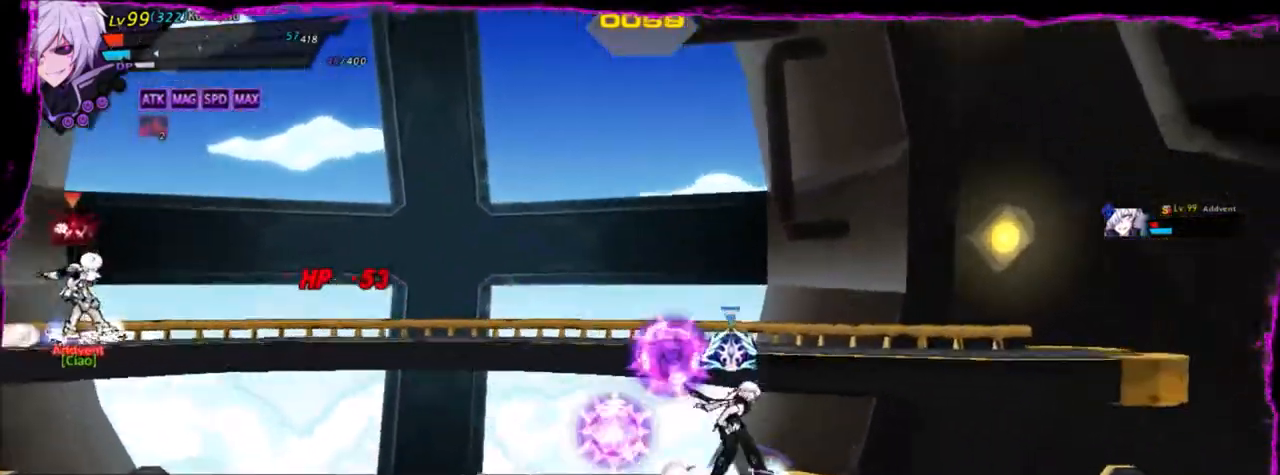
{"keys": ["left"], "events": [[100, "up", "up"], [167, "right", "up"], [467, "left", "down"]]}
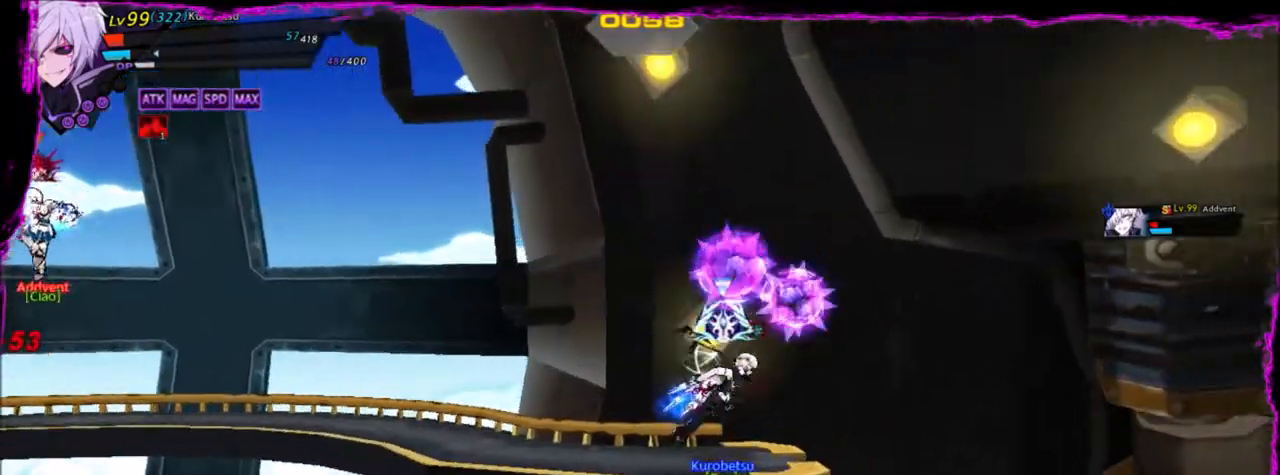
{"keys": ["right"], "events": [[67, "left", "up"], [133, "left", "down"], [434, "left", "up"], [500, "right", "down"]]}
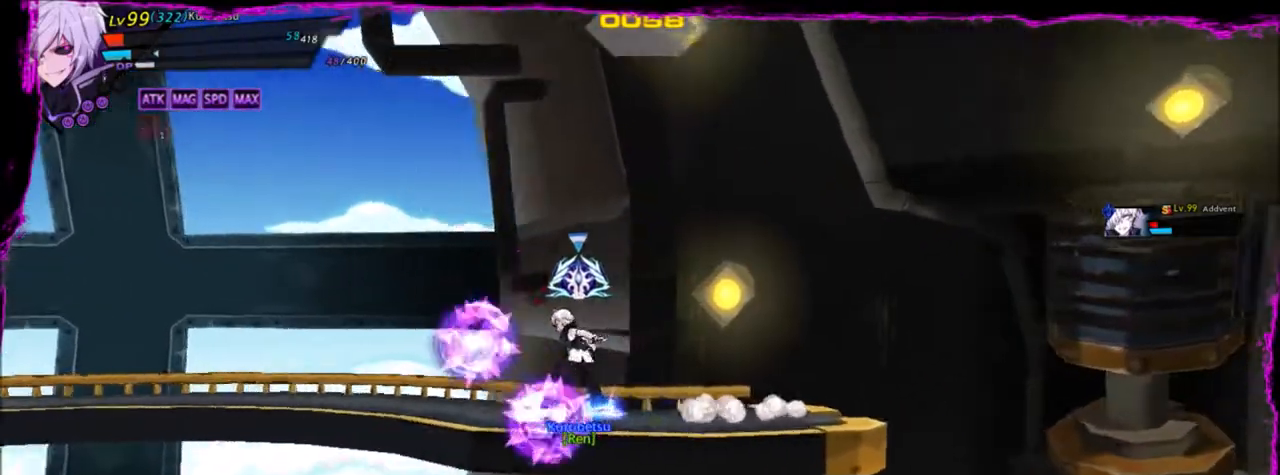
{"keys": ["right"], "events": [[67, "right", "up"], [134, "right", "down"], [200, "down", "down"], [434, "down", "up"]]}
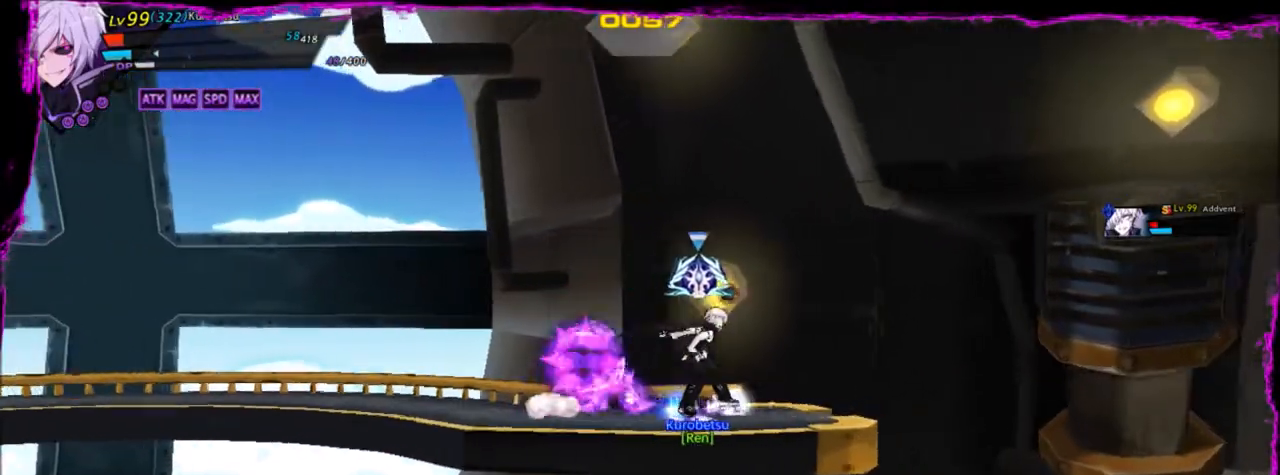
{"keys": ["left"], "events": [[100, "down", "down"], [167, "left", "down"], [167, "right", "up"], [233, "down", "up"], [300, "left", "up"], [367, "left", "down"]]}
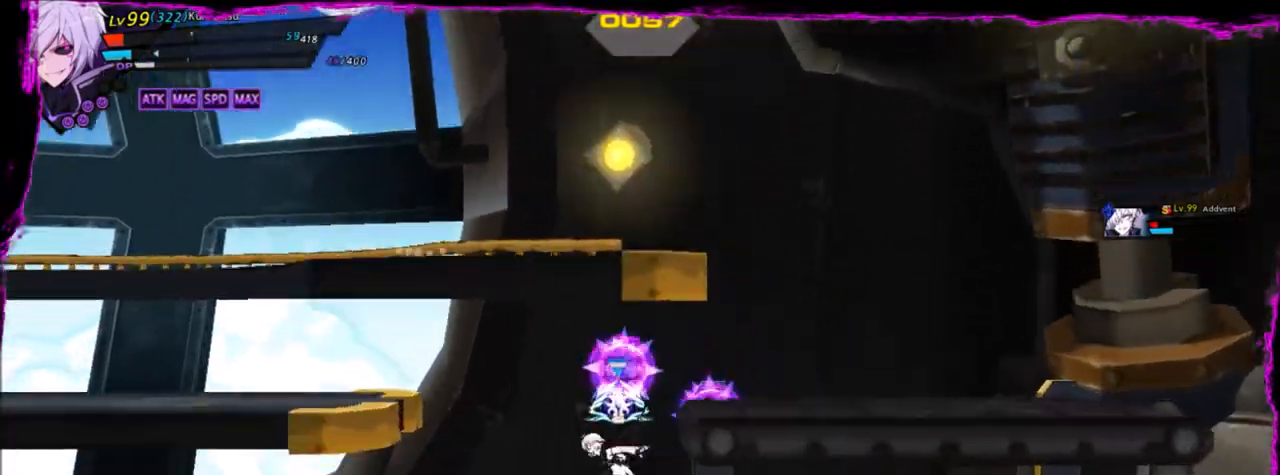
{"keys": ["left"], "events": [[100, "up", "down"], [267, "up", "up"]]}
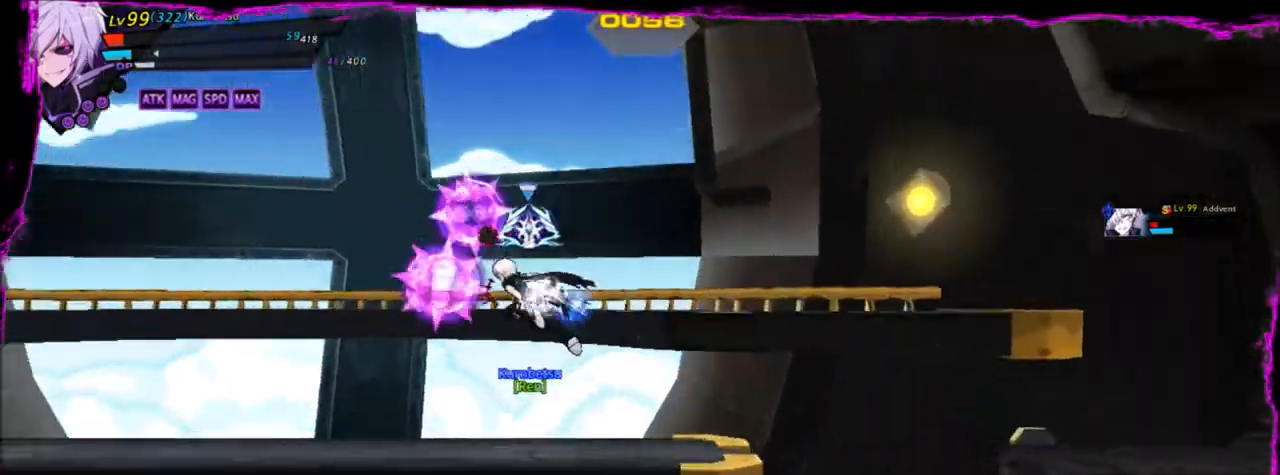
{"keys": ["left"], "events": [[300, "space", "down"], [434, "space", "up"]]}
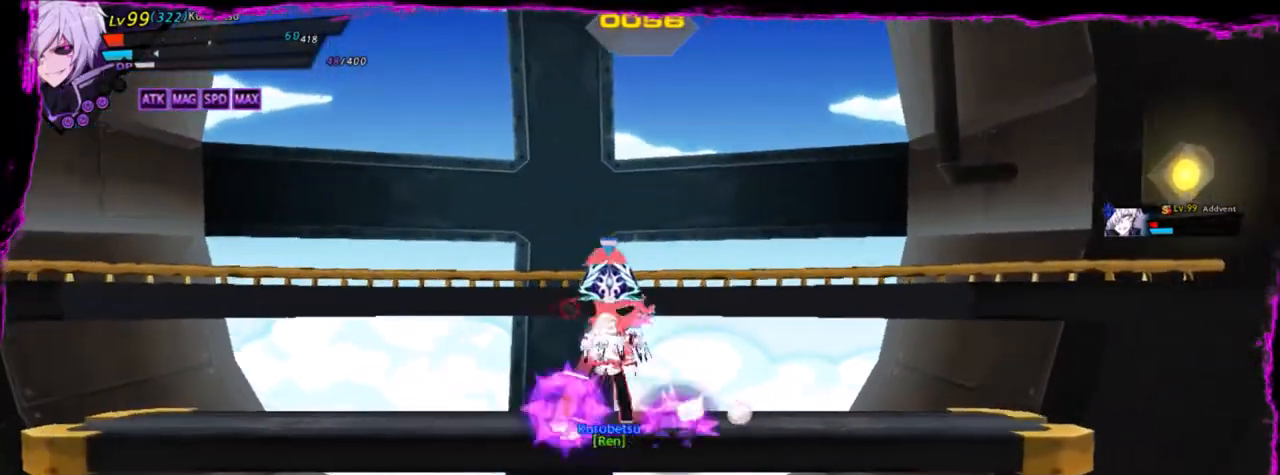
{"keys": ["up"], "events": [[34, "left", "up"], [467, "up", "down"]]}
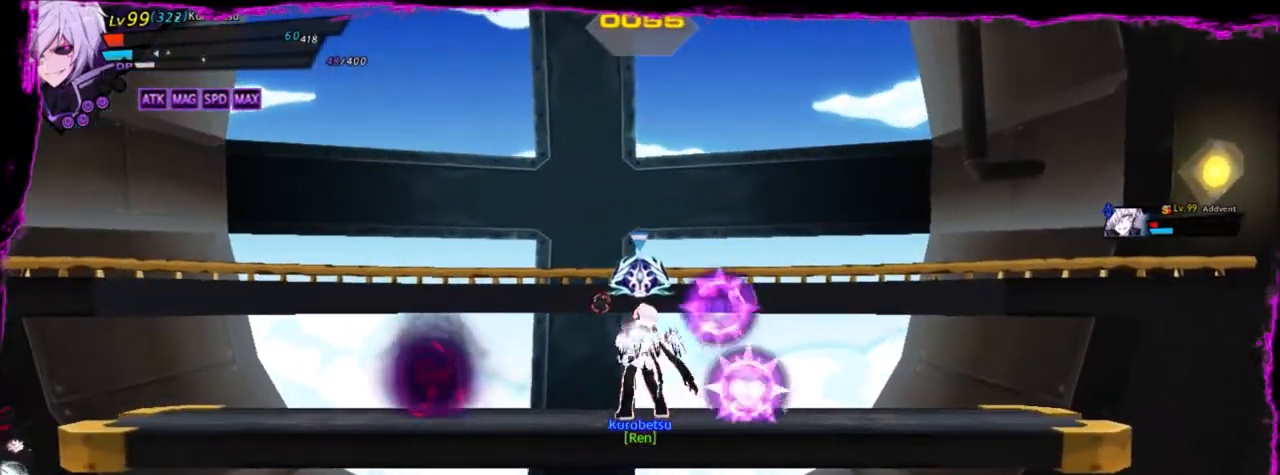
{"keys": ["down", "left"], "events": [[33, "left", "down"], [67, "up", "up"], [133, "left", "up"], [167, "left", "down"], [333, "down", "down"]]}
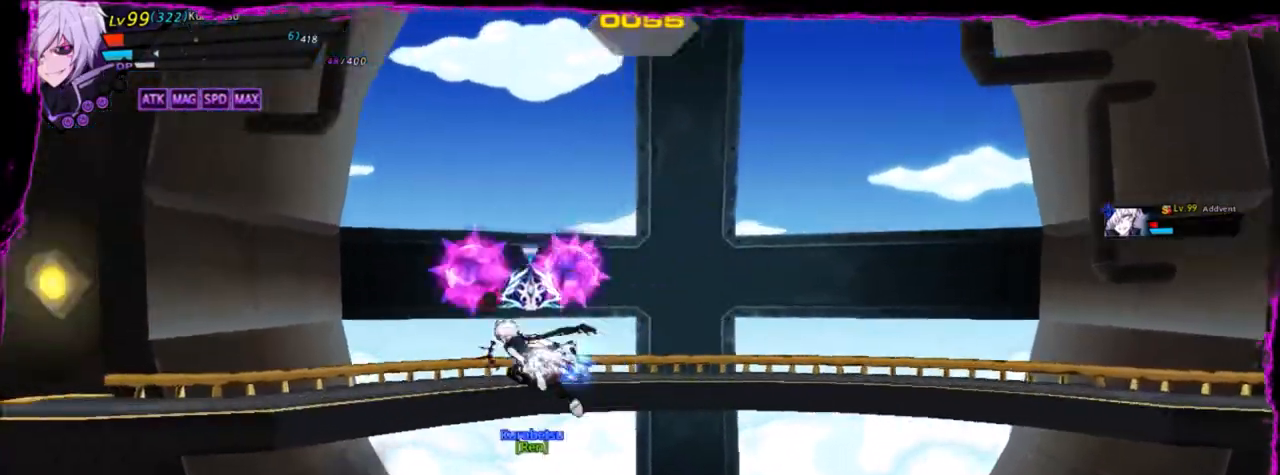
{"keys": ["left"], "events": [[34, "down", "up"], [234, "down", "down"], [367, "z", "down"], [401, "down", "up"], [434, "z", "up"]]}
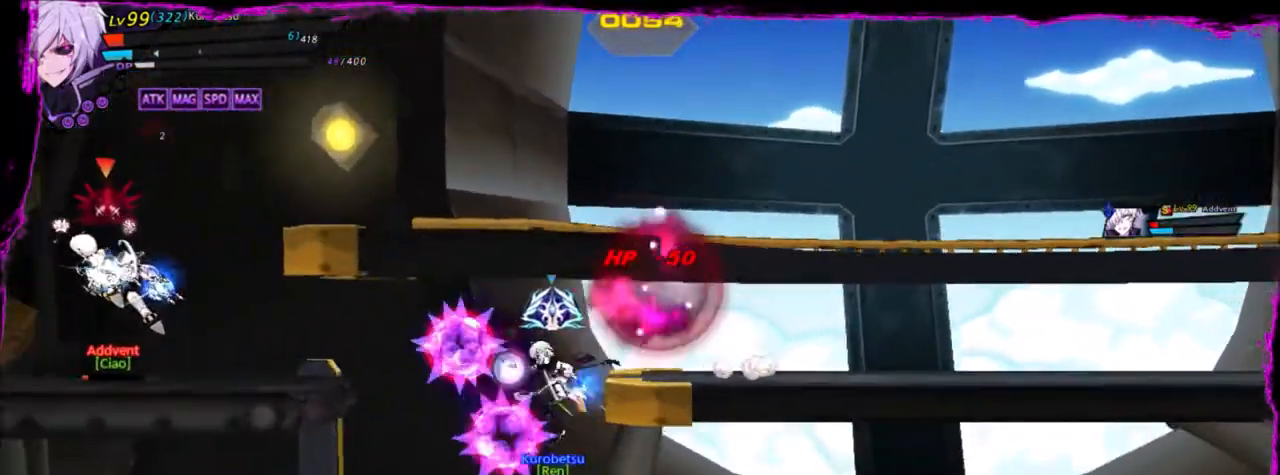
{"keys": [], "events": [[167, "left", "up"]]}
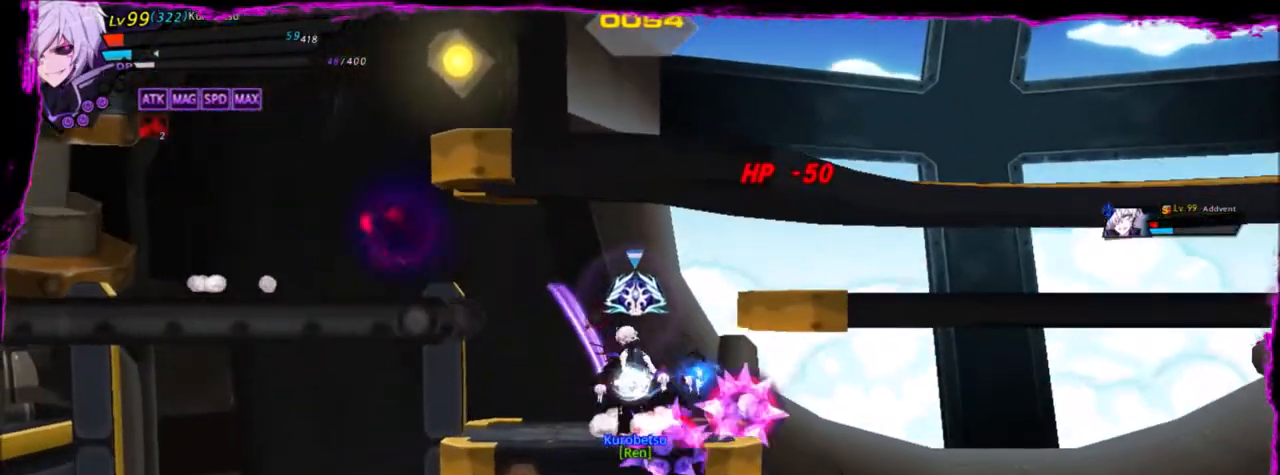
{"keys": ["left", "right", "up"], "events": [[34, "up", "down"], [134, "left", "down"], [234, "left", "up"], [234, "up", "up"], [334, "left", "down"], [401, "up", "down"], [467, "right", "down"]]}
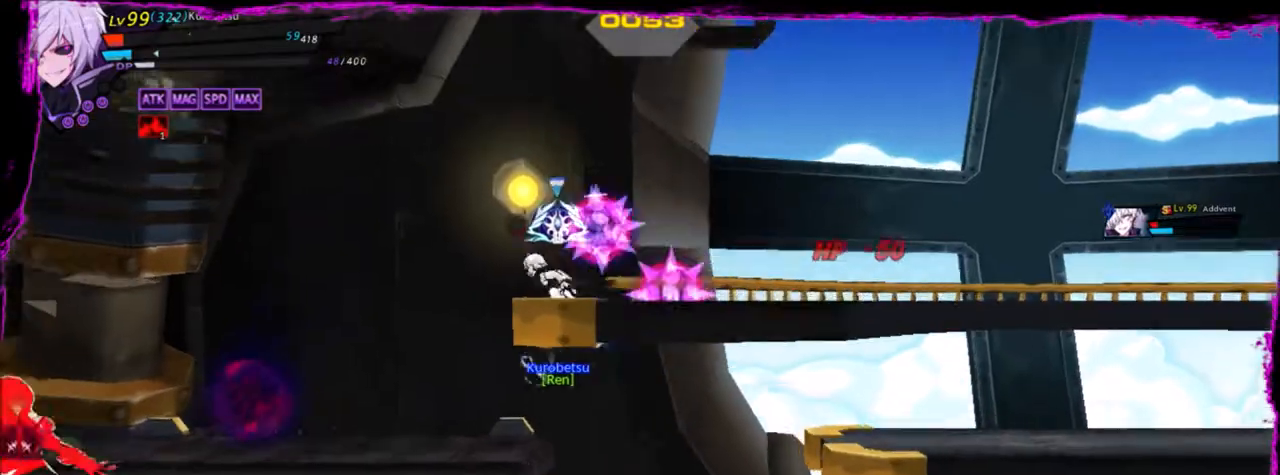
{"keys": [], "events": [[67, "right", "up"], [100, "up", "up"], [167, "left", "up"], [200, "down", "down"], [300, "z", "down"], [434, "down", "up"], [434, "z", "up"]]}
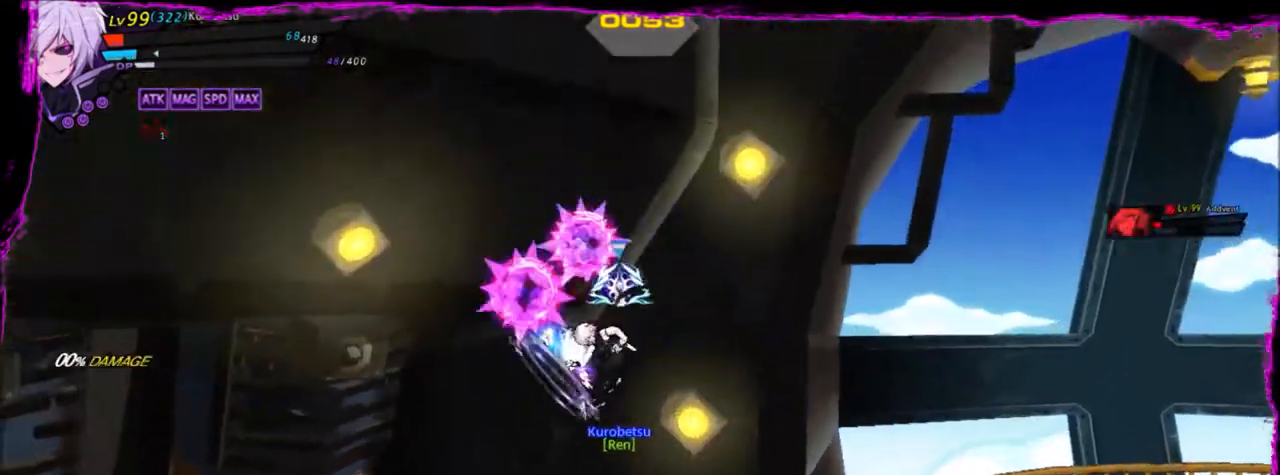
{"keys": [], "events": [[301, "a", "down"], [401, "a", "up"], [434, "a", "down"], [501, "a", "up"]]}
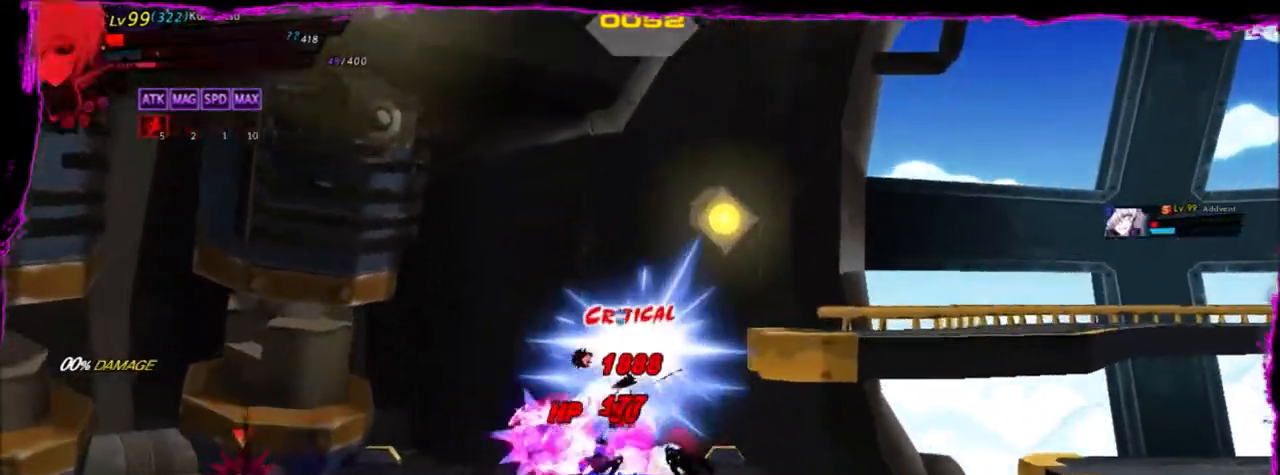
{"keys": ["right"], "events": [[67, "a", "down"], [133, "a", "up"], [200, "a", "down"], [267, "a", "up"], [500, "right", "down"]]}
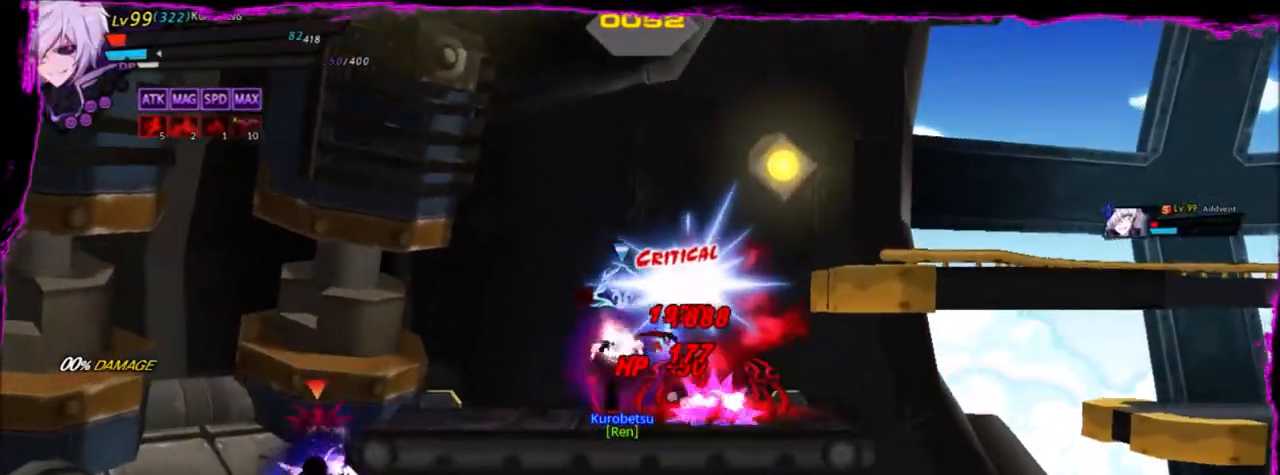
{"keys": ["right"], "events": [[67, "right", "up"], [134, "right", "down"], [301, "down", "down"], [501, "down", "up"]]}
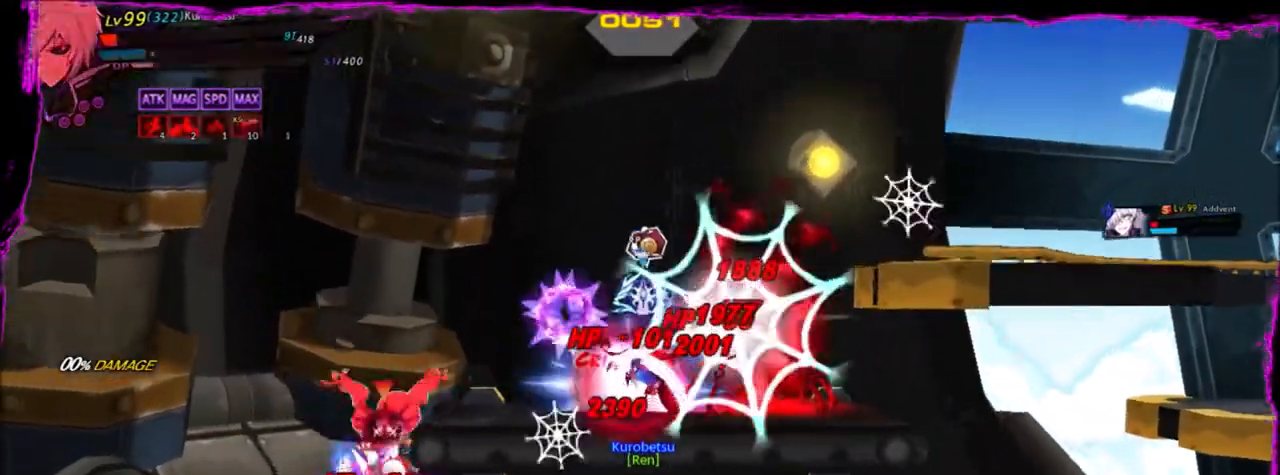
{"keys": ["right"], "events": []}
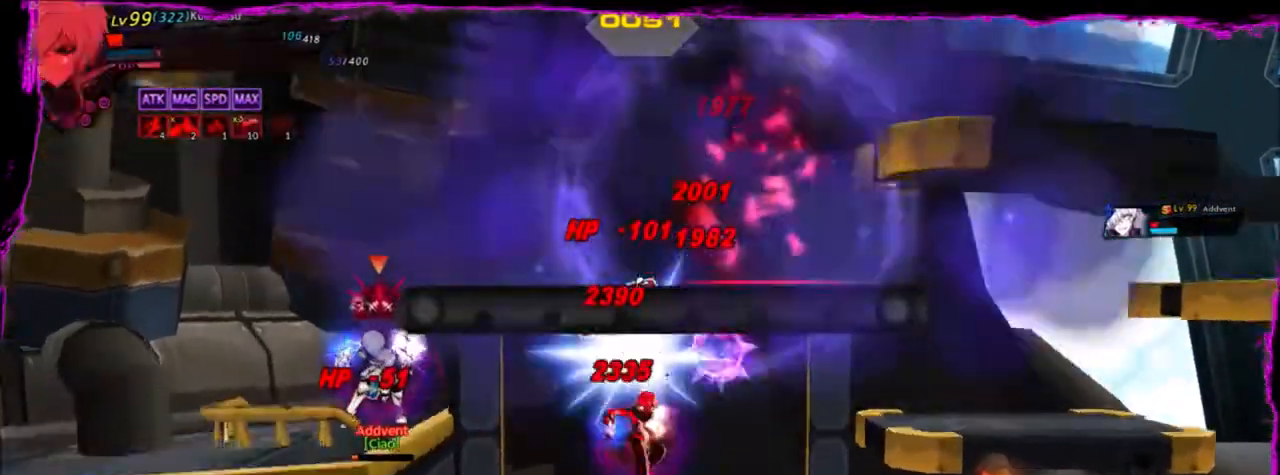
{"keys": ["left"], "events": [[134, "left", "down"], [134, "right", "up"], [234, "w", "down"], [267, "w", "up"], [367, "w", "down"], [401, "w", "up"]]}
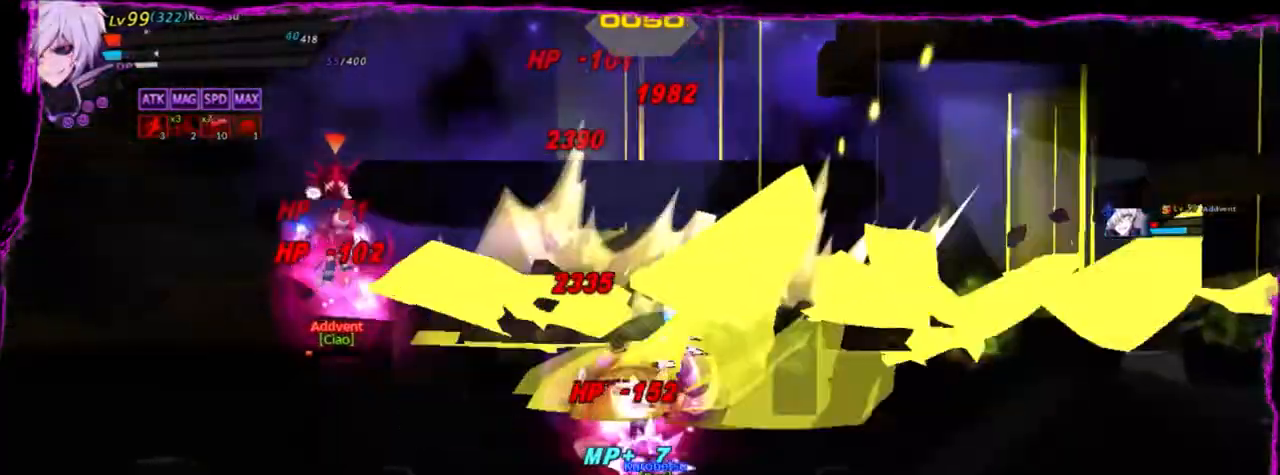
{"keys": ["left"], "events": []}
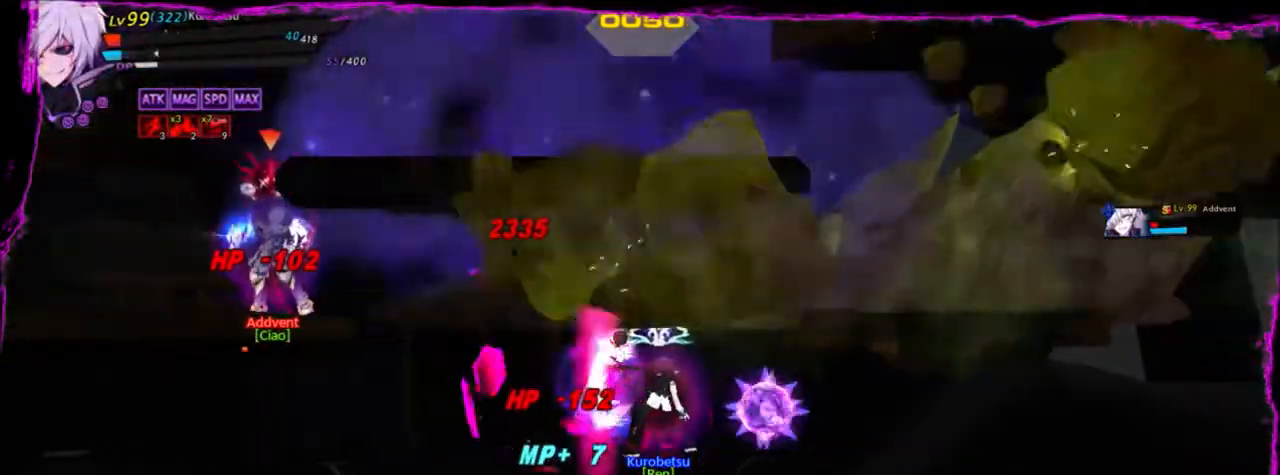
{"keys": ["left", "z"], "events": [[134, "z", "down"], [301, "z", "up"], [334, "z", "down"], [434, "z", "up"], [467, "z", "down"]]}
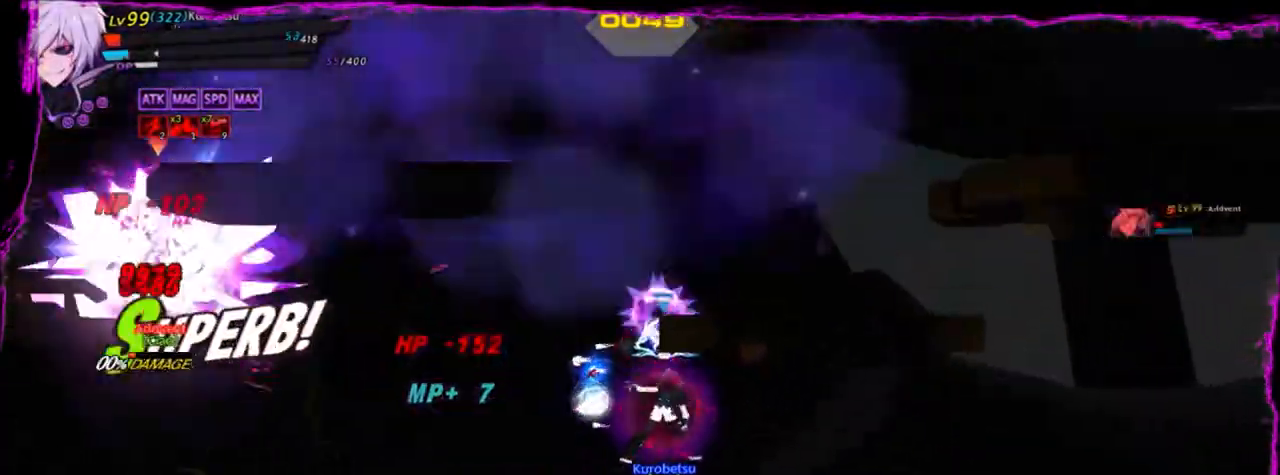
{"keys": [], "events": [[67, "z", "up"], [467, "left", "up"]]}
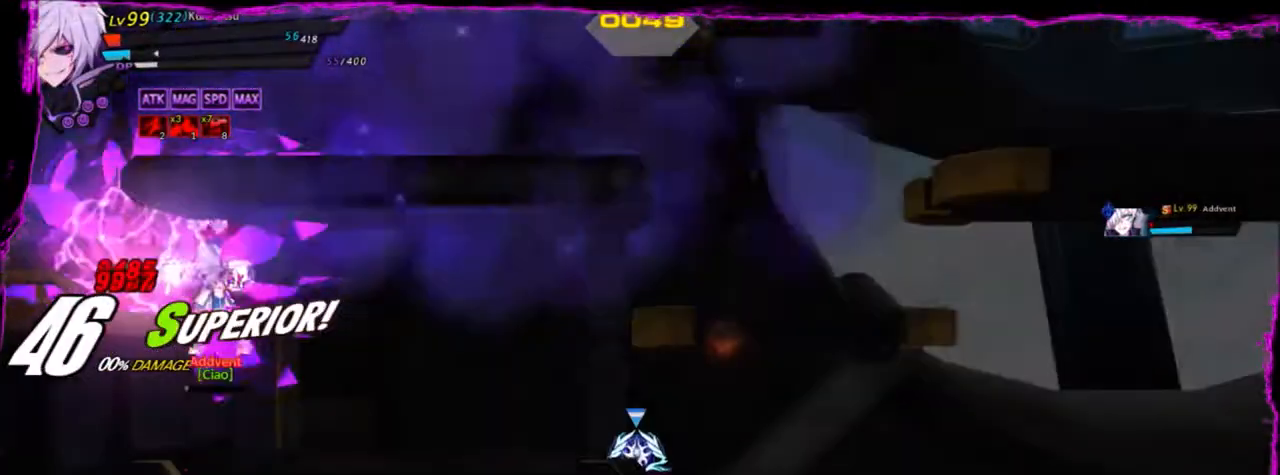
{"keys": ["left"], "events": [[34, "right", "down"], [134, "up", "down"], [201, "left", "down"], [201, "right", "up"], [267, "up", "up"], [301, "left", "up"], [367, "left", "down"]]}
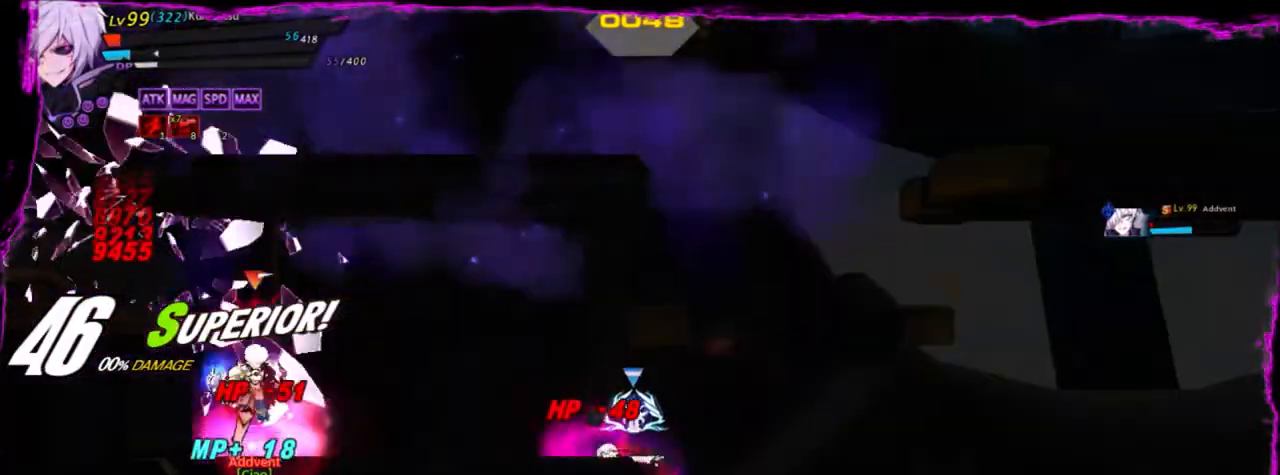
{"keys": [], "events": [[233, "z", "down"], [267, "z", "up"], [500, "left", "up"]]}
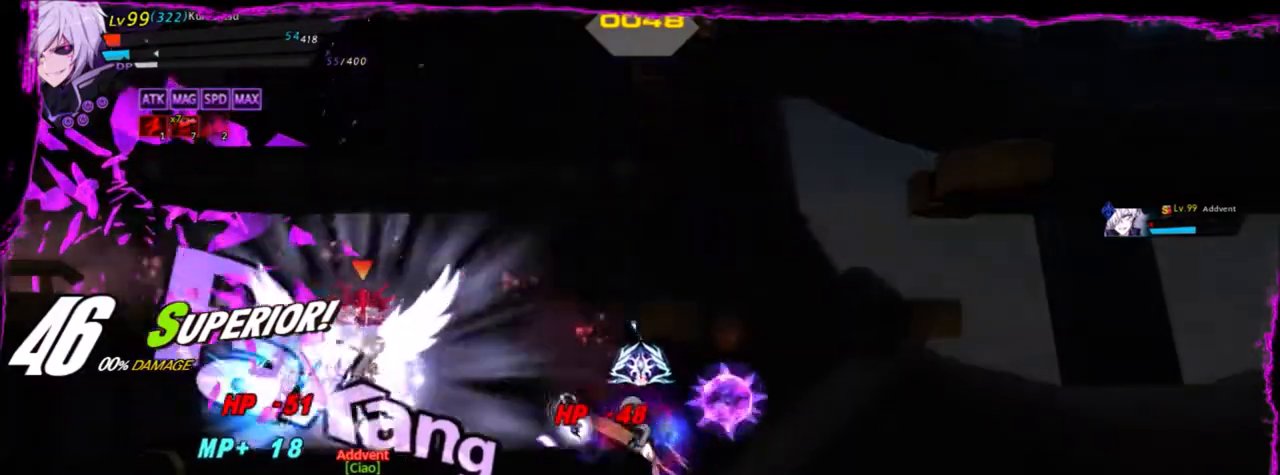
{"keys": ["right"], "events": [[34, "right", "down"]]}
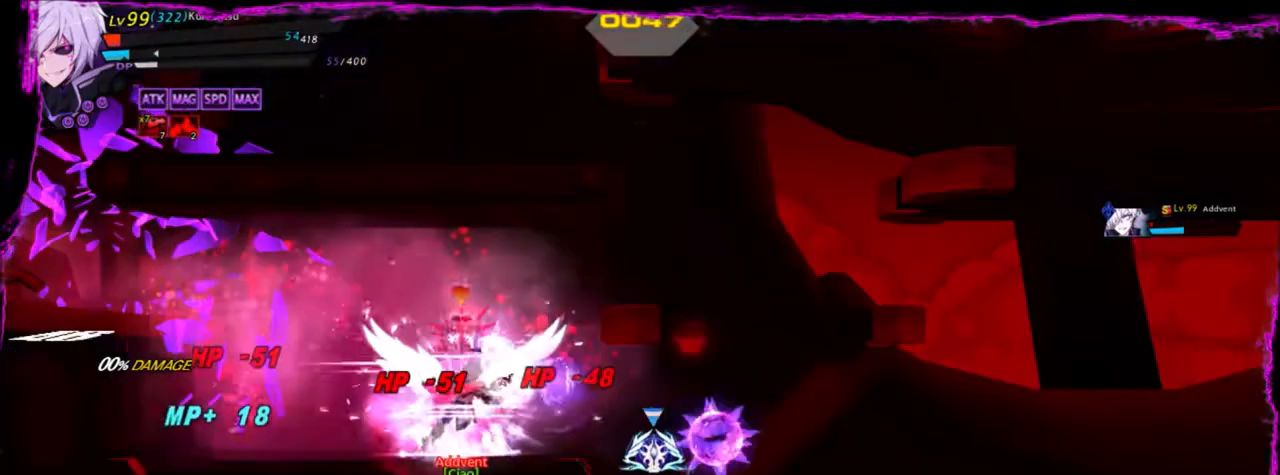
{"keys": ["left"], "events": [[67, "left", "down"], [67, "right", "up"]]}
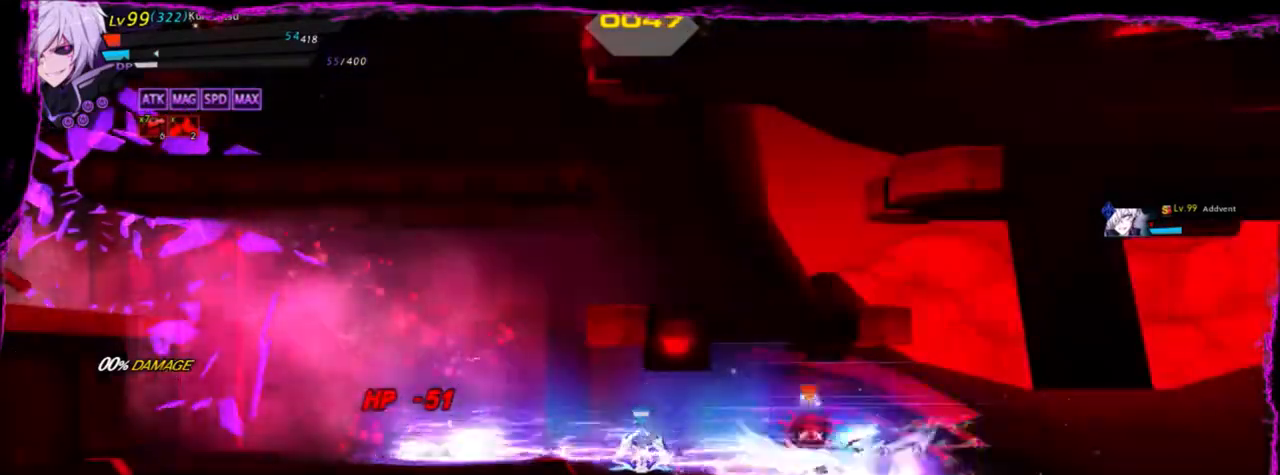
{"keys": ["right", "up"], "events": [[100, "up", "down"], [167, "right", "down"], [234, "left", "up"], [301, "right", "up"], [301, "up", "up"], [401, "right", "down"], [434, "up", "down"]]}